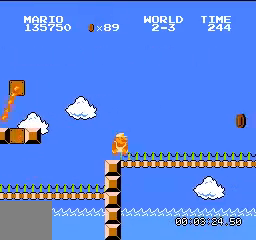
Gameplay with a controller (Nintendo layout); each line is a JSON object with the inputs held at the frame after it. "events" lists button and stick changes between this image and that frame as [ms after this image, input, new state], when the widget could be followed in between. Not read: L3 R3.
{"buttons": ["B", "DPAD_RIGHT"], "events": [[301, "DPAD_RIGHT", "down"]]}
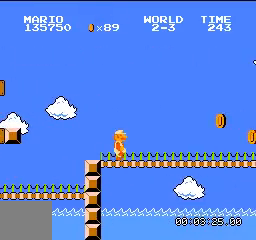
{"buttons": ["B"], "events": [[367, "DPAD_RIGHT", "up"]]}
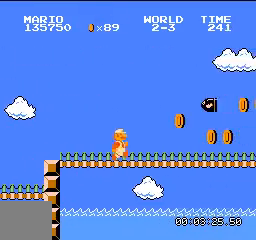
{"buttons": ["B", "DPAD_RIGHT"], "events": [[167, "DPAD_RIGHT", "down"]]}
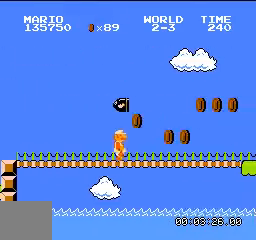
{"buttons": ["B", "DPAD_LEFT"], "events": [[67, "A", "down"], [167, "DPAD_RIGHT", "up"], [200, "A", "up"], [233, "DPAD_LEFT", "down"]]}
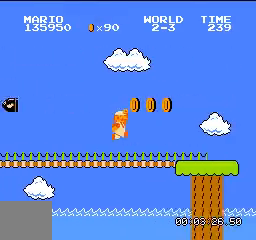
{"buttons": ["B"], "events": [[200, "A", "down"], [200, "DPAD_LEFT", "up"], [200, "DPAD_RIGHT", "down"], [434, "A", "up"], [501, "DPAD_RIGHT", "up"]]}
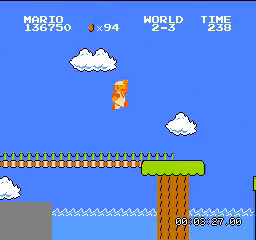
{"buttons": ["B"], "events": []}